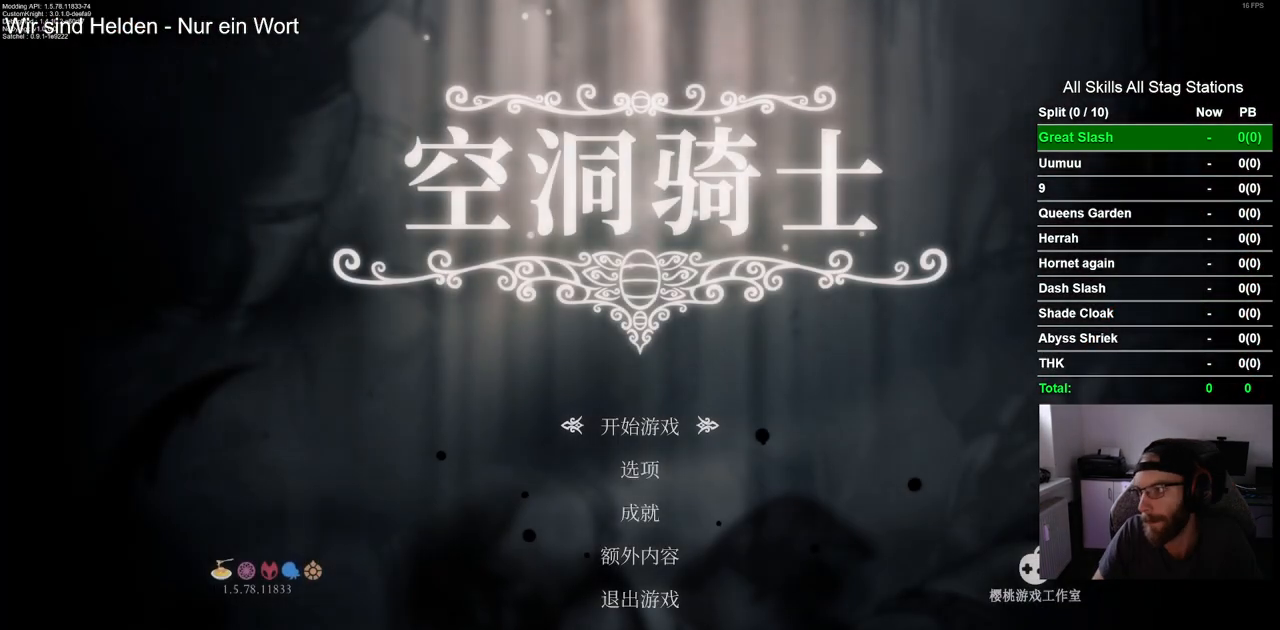
Gameplay with a controller (PlayStation layout); each line is a JSON object with the inputs held at the frame after it. "events" lists button and stick changes between this image and that frame as [ms after this image, input, new state], when the widget could be followed in between.
{"buttons": ["CROSS"], "left_stick": "center", "right_stick": "center", "events": [[450, "CROSS", "down"]]}
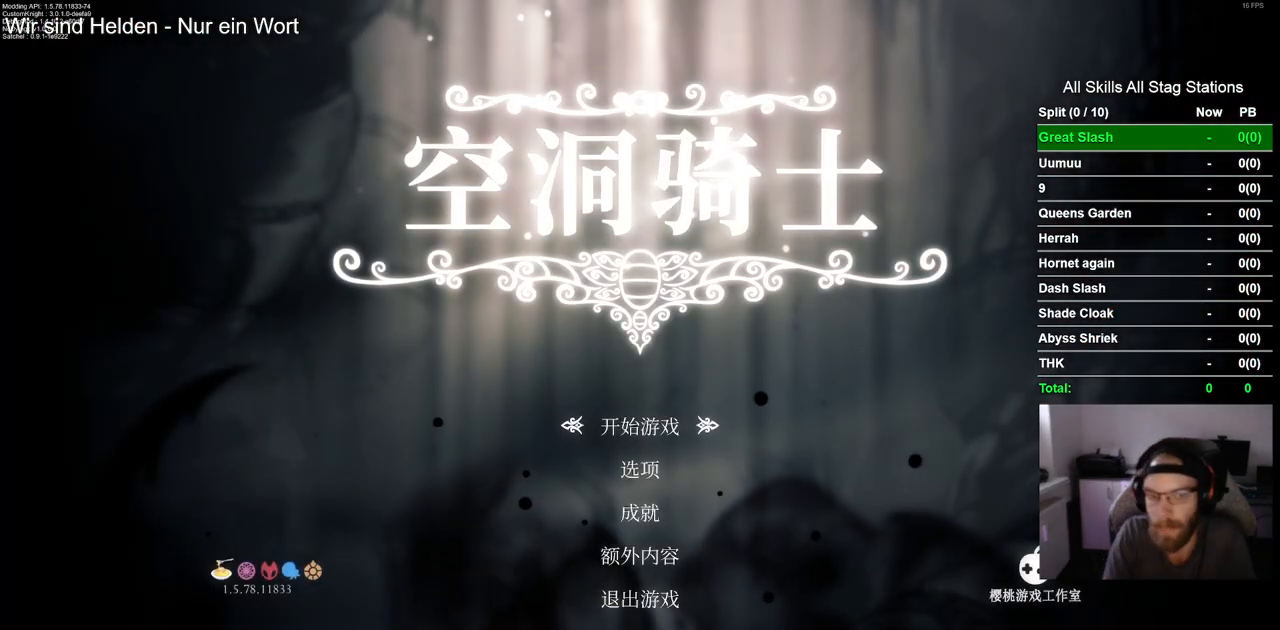
{"buttons": [], "left_stick": "center", "right_stick": "center", "events": [[67, "CROSS", "up"]]}
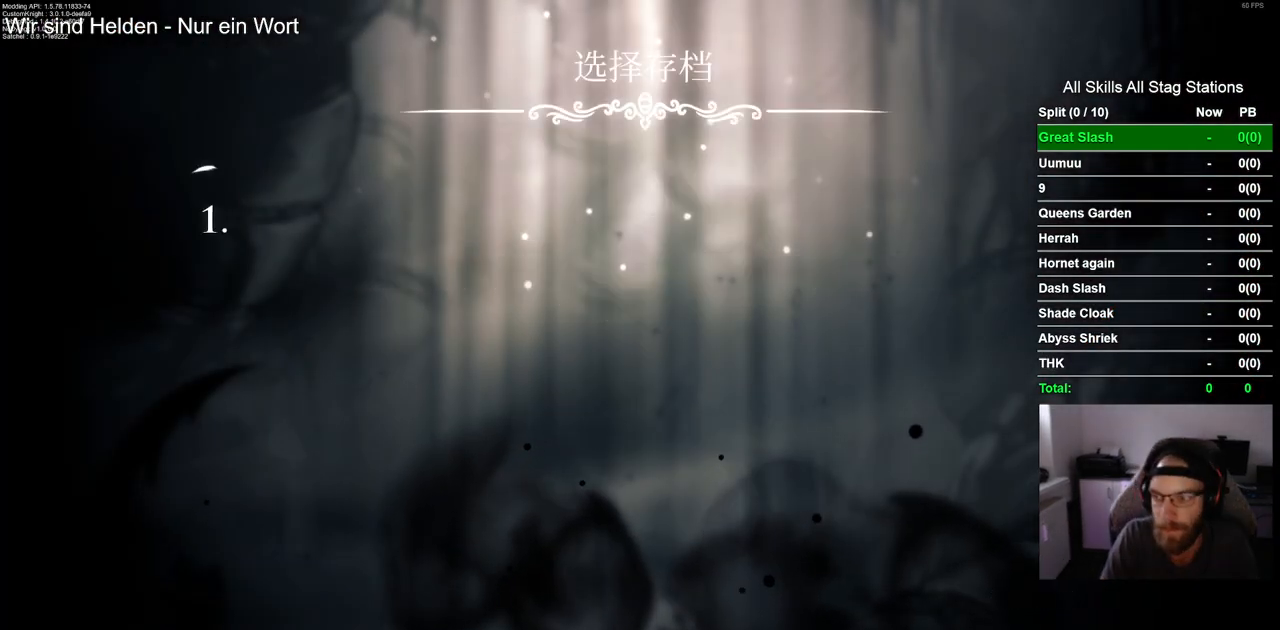
{"buttons": ["CROSS"], "left_stick": "center", "right_stick": "center", "events": [[17, "CROSS", "down"], [133, "CROSS", "up"], [250, "CROSS", "down"], [350, "CROSS", "up"], [450, "CROSS", "down"]]}
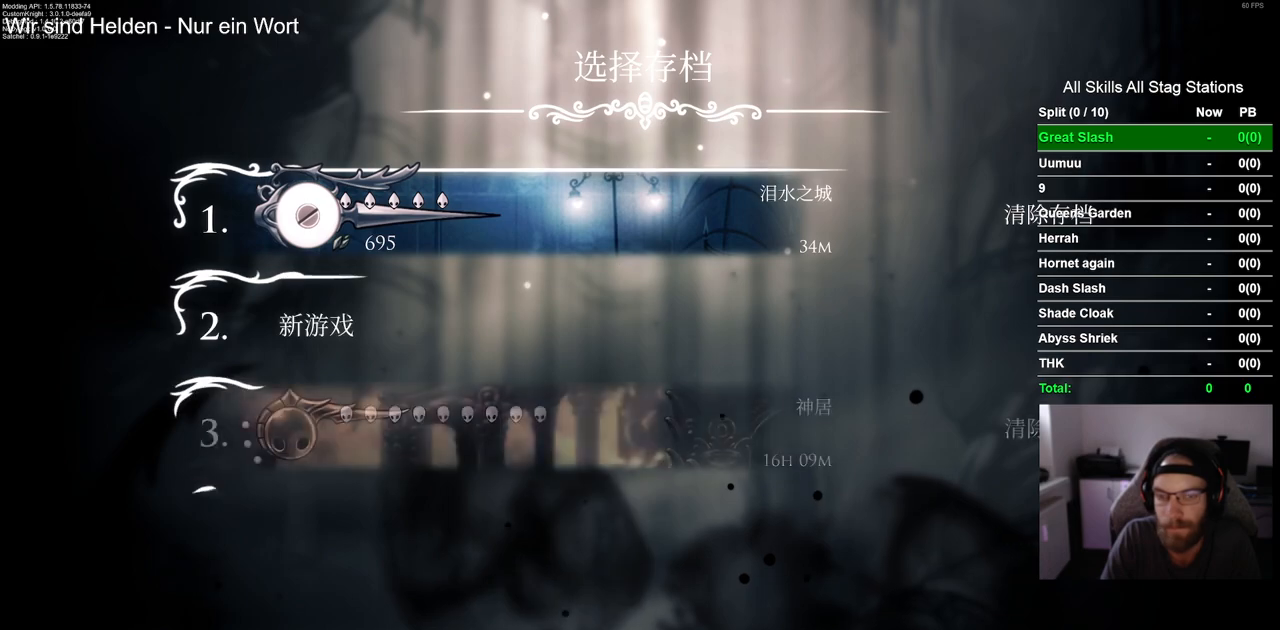
{"buttons": [], "left_stick": "center", "right_stick": "center", "events": [[83, "CROSS", "up"], [167, "CROSS", "down"], [267, "CROSS", "up"], [367, "CROSS", "down"], [467, "CROSS", "up"]]}
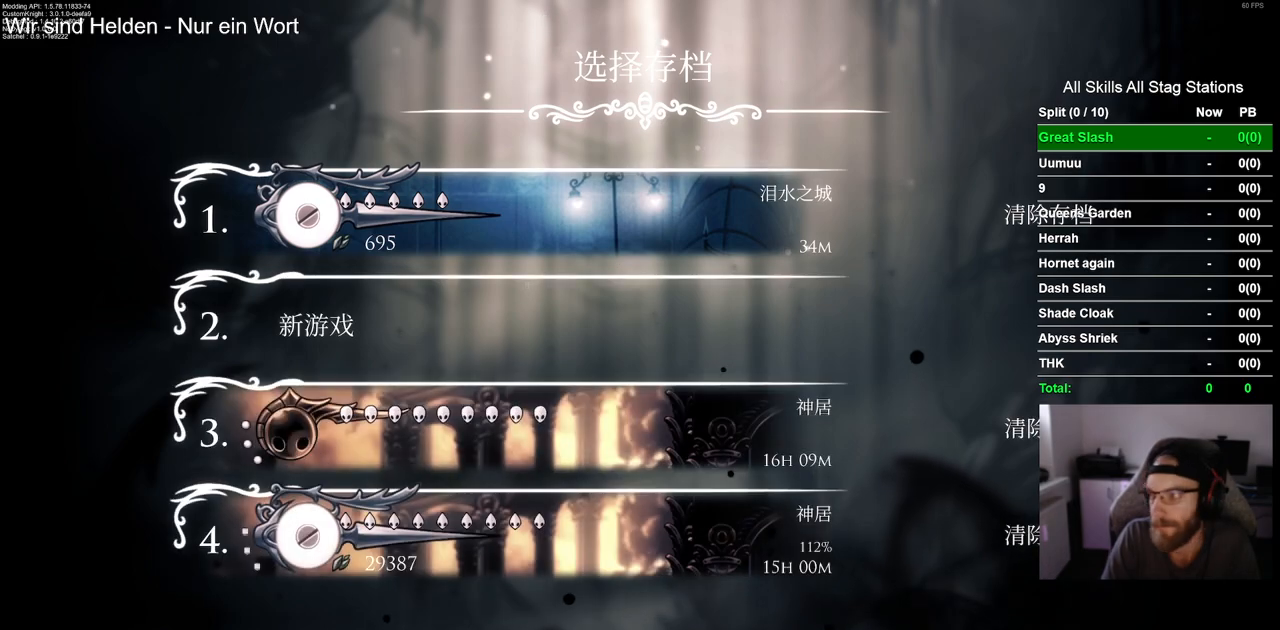
{"buttons": ["CROSS"], "left_stick": "center", "right_stick": "center", "events": [[67, "CROSS", "down"], [200, "CROSS", "up"], [283, "CROSS", "down"], [400, "CROSS", "up"], [483, "CROSS", "down"]]}
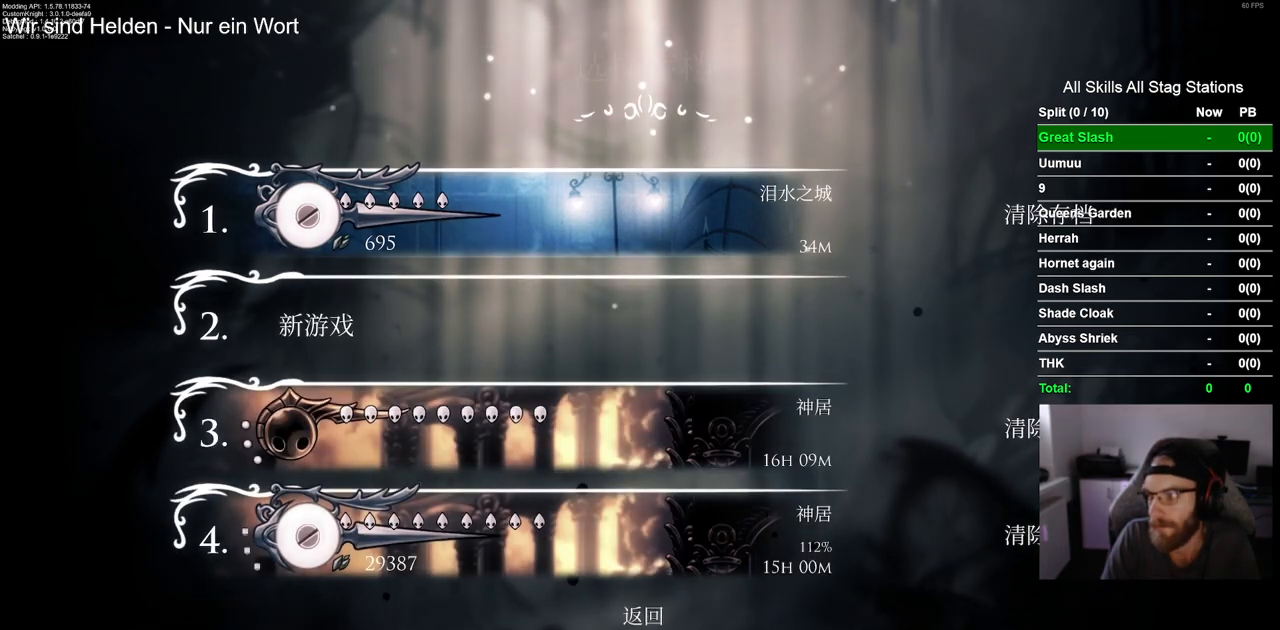
{"buttons": [], "left_stick": "center", "right_stick": "center", "events": [[100, "CROSS", "up"]]}